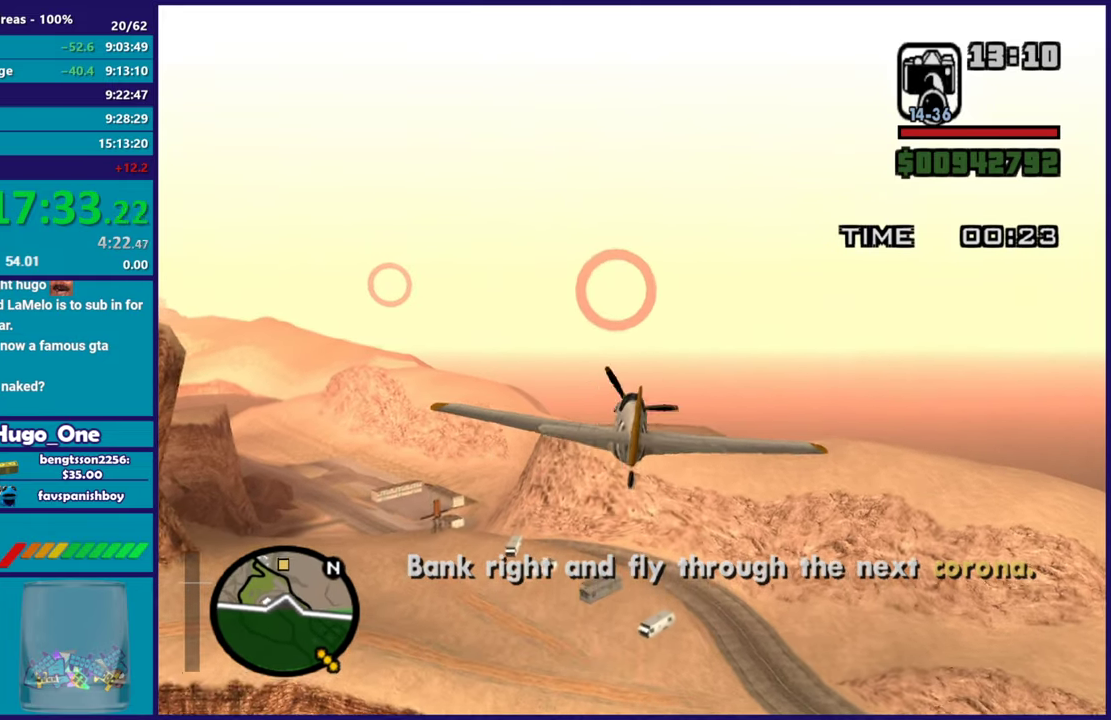
Gameplay with a controller (Xbox layout); each line is a JSON object with the inputs held at the frame after it. "events" lists button and stick changes between this image and that frame as [ms after this image, input, new state], when the widget could be followed in between. Not read: right_stick.
{"buttons": ["R2"], "left_stick": "down"}
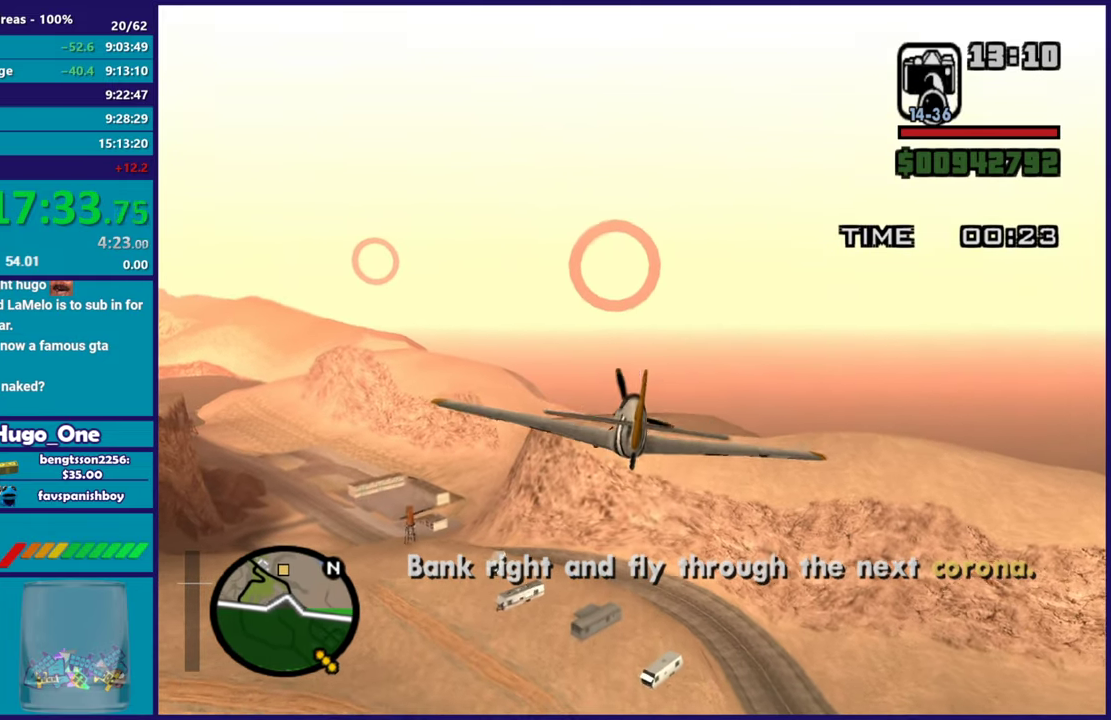
{"buttons": [], "left_stick": "up-left"}
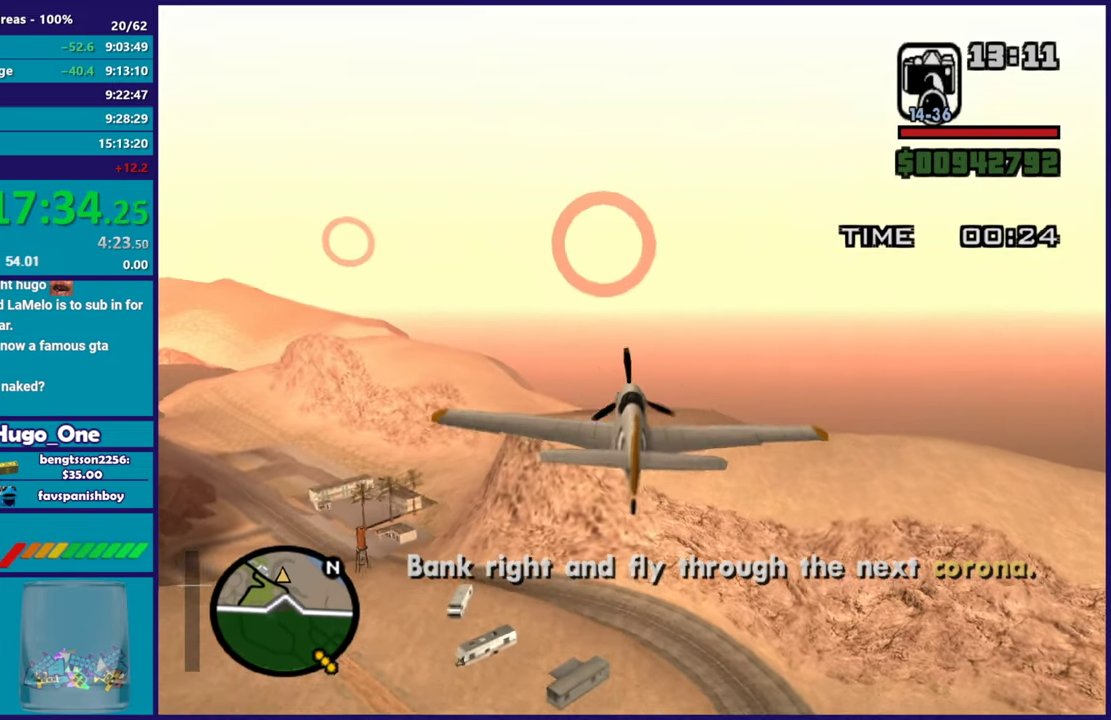
{"buttons": ["L1", "R2"], "left_stick": "up", "events": [[17, "R2", "down"], [184, "left_stick", "center"], [234, "left_stick", "up-left"], [367, "left_stick", "center"], [467, "L1", "down"], [467, "left_stick", "up"]]}
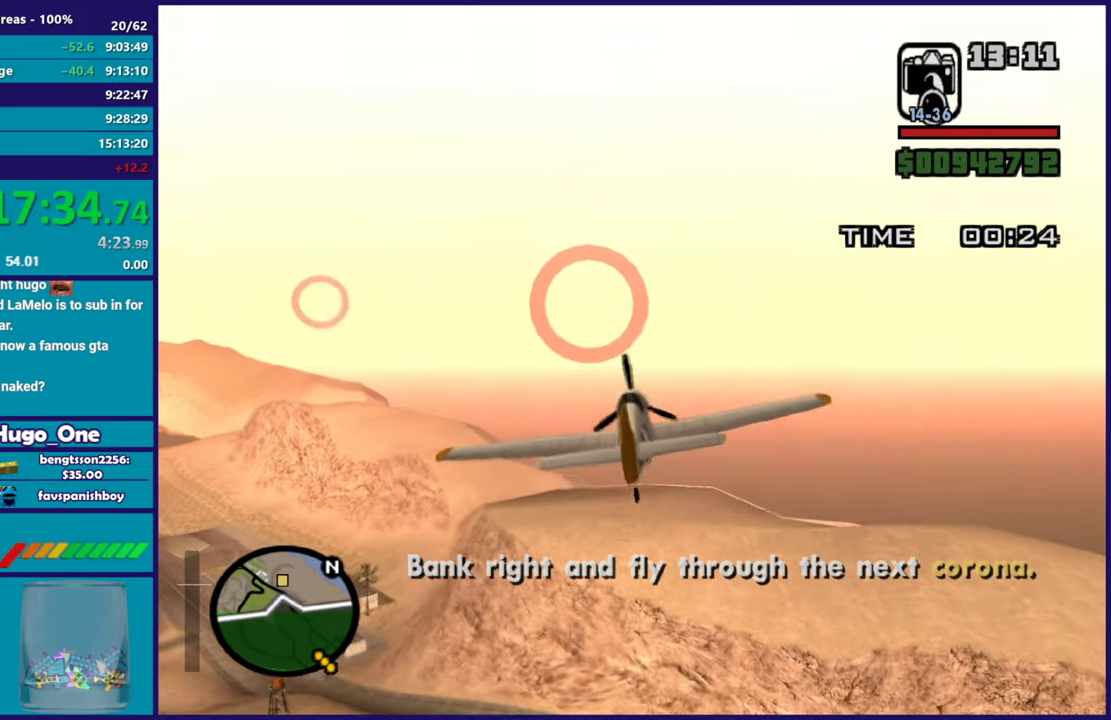
{"buttons": ["R2"], "left_stick": "center", "events": [[33, "left_stick", "center"], [117, "L1", "up"], [183, "left_stick", "down-right"], [400, "left_stick", "center"]]}
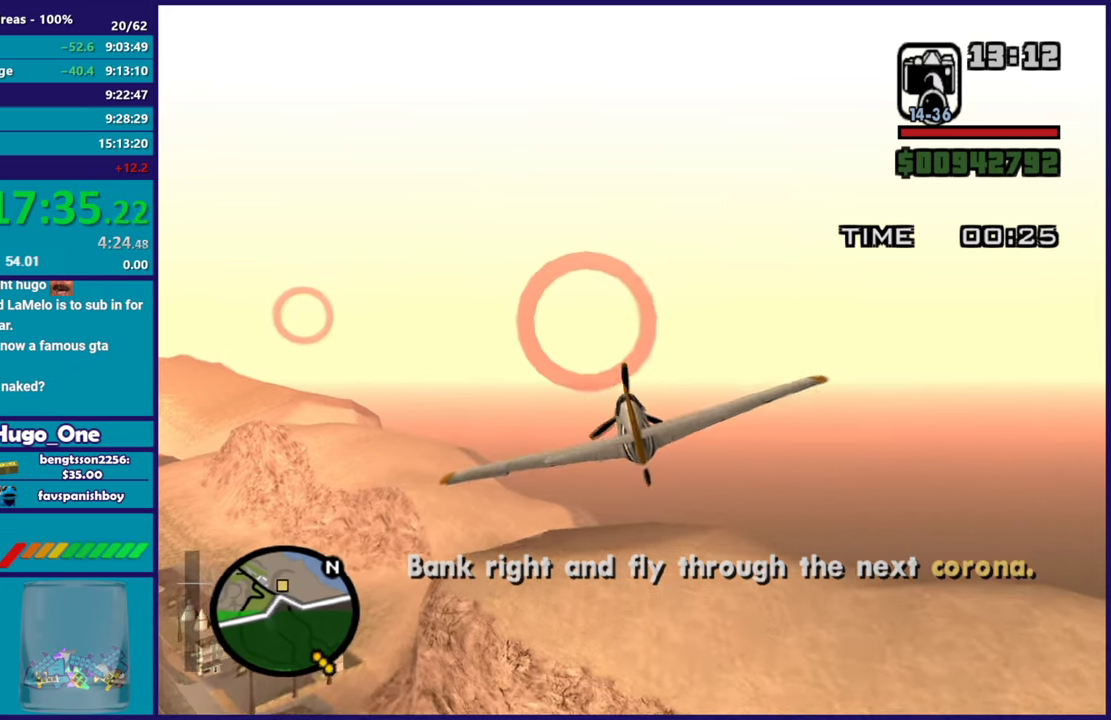
{"buttons": ["R2"], "left_stick": "up-left", "events": [[384, "R2", "up"], [451, "R2", "down"], [467, "left_stick", "up-left"]]}
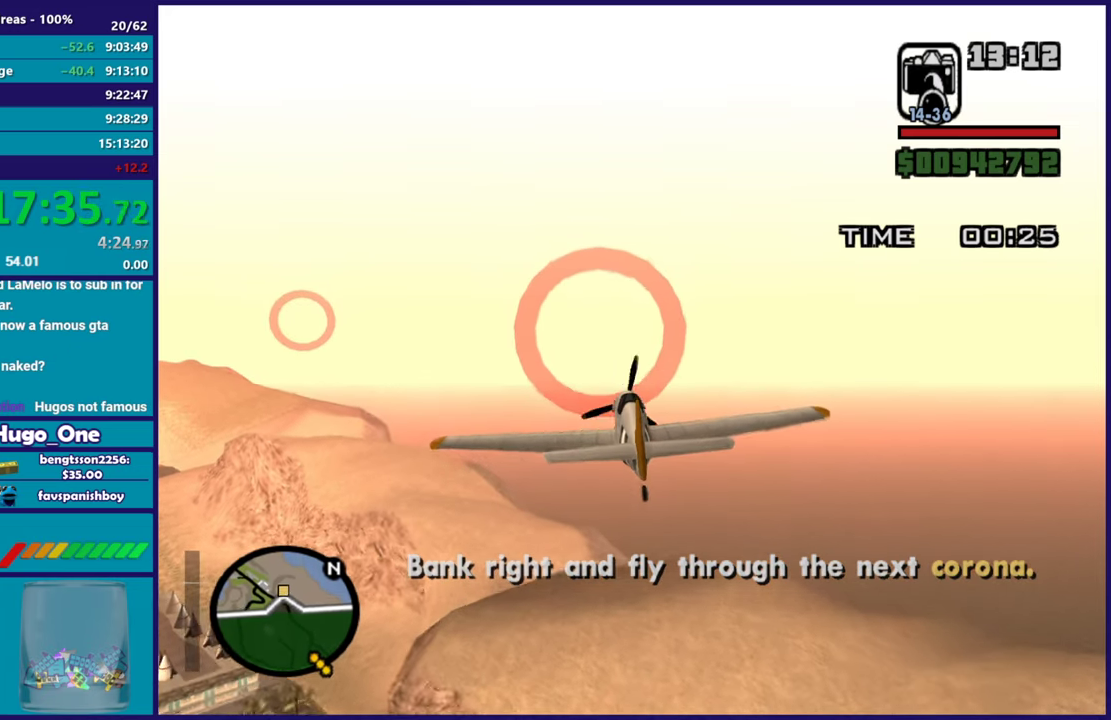
{"buttons": ["R2"], "left_stick": "up-left", "events": [[100, "left_stick", "center"], [384, "left_stick", "up-left"]]}
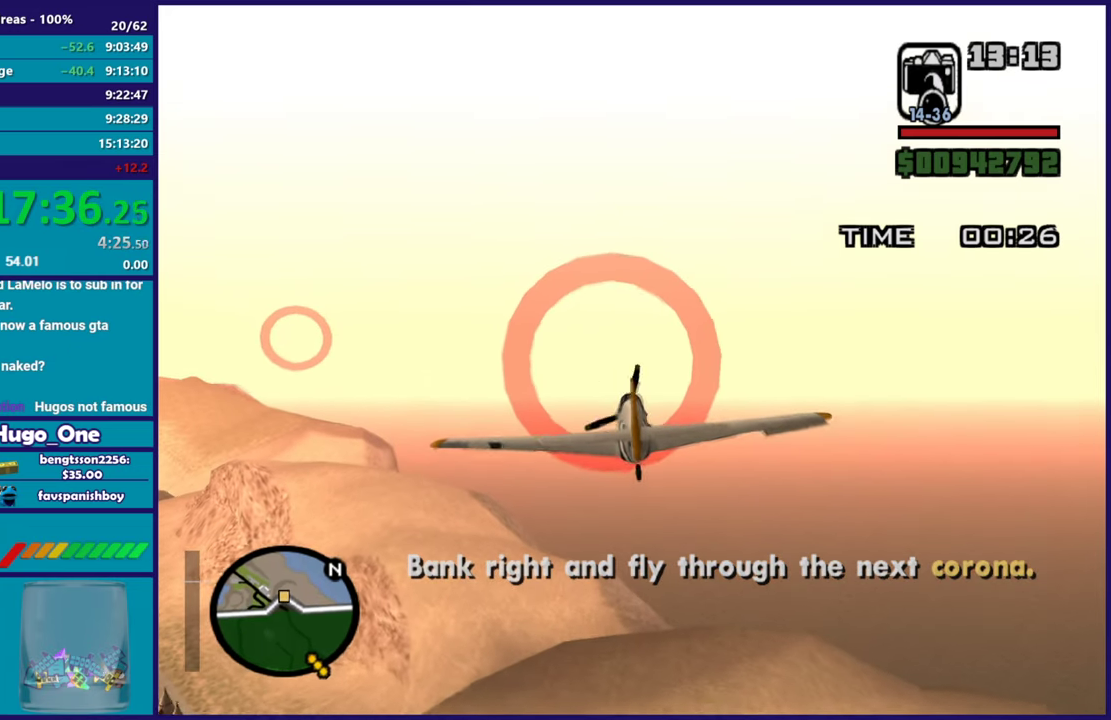
{"buttons": ["R2"], "left_stick": "center", "events": [[34, "left_stick", "center"], [134, "left_stick", "down-right"], [317, "left_stick", "center"]]}
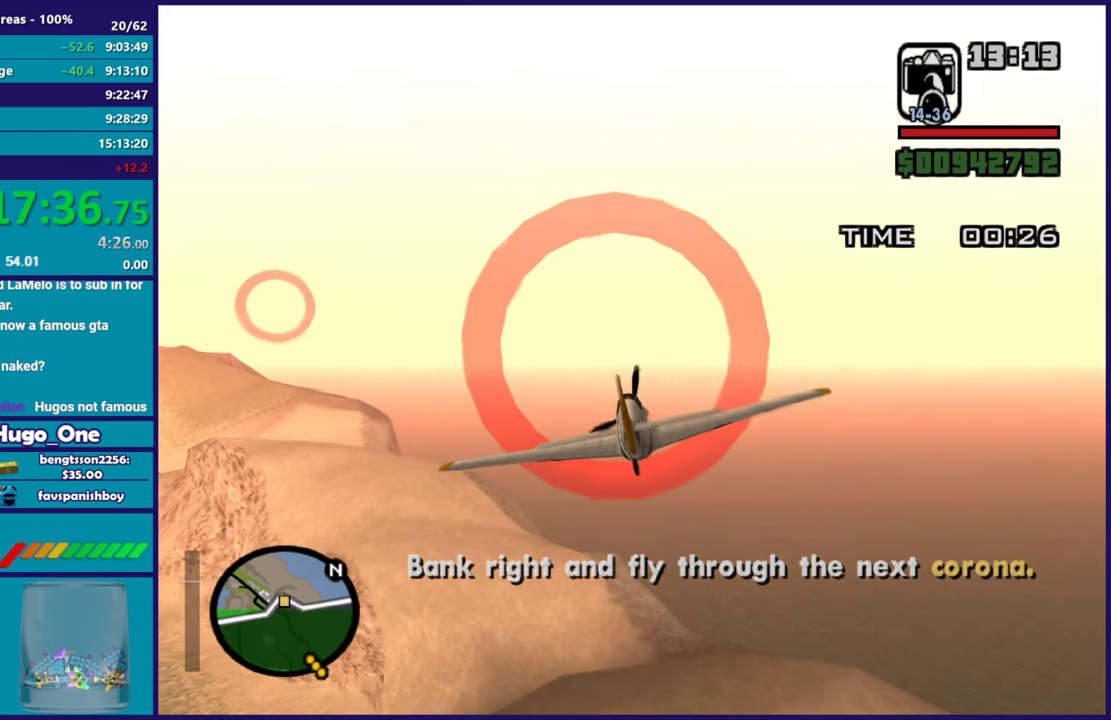
{"buttons": ["R2"], "left_stick": "center", "events": [[33, "left_stick", "up-left"], [183, "left_stick", "down-left"], [384, "left_stick", "center"]]}
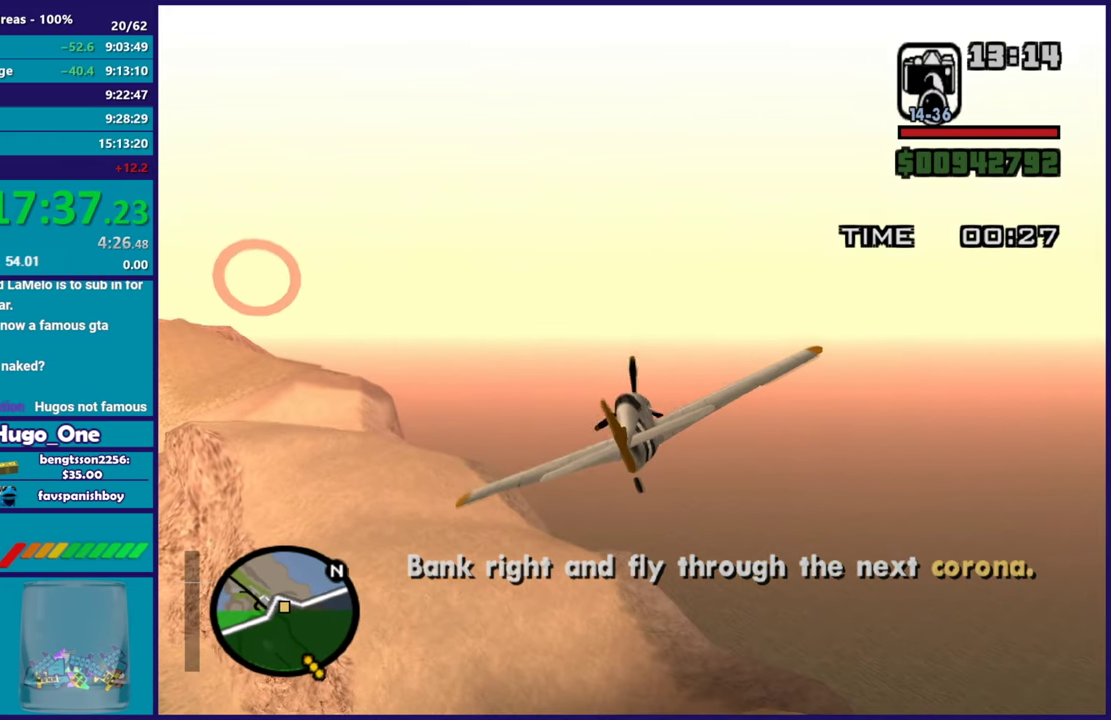
{"buttons": ["R2"], "left_stick": "down-right", "events": [[467, "left_stick", "down-right"]]}
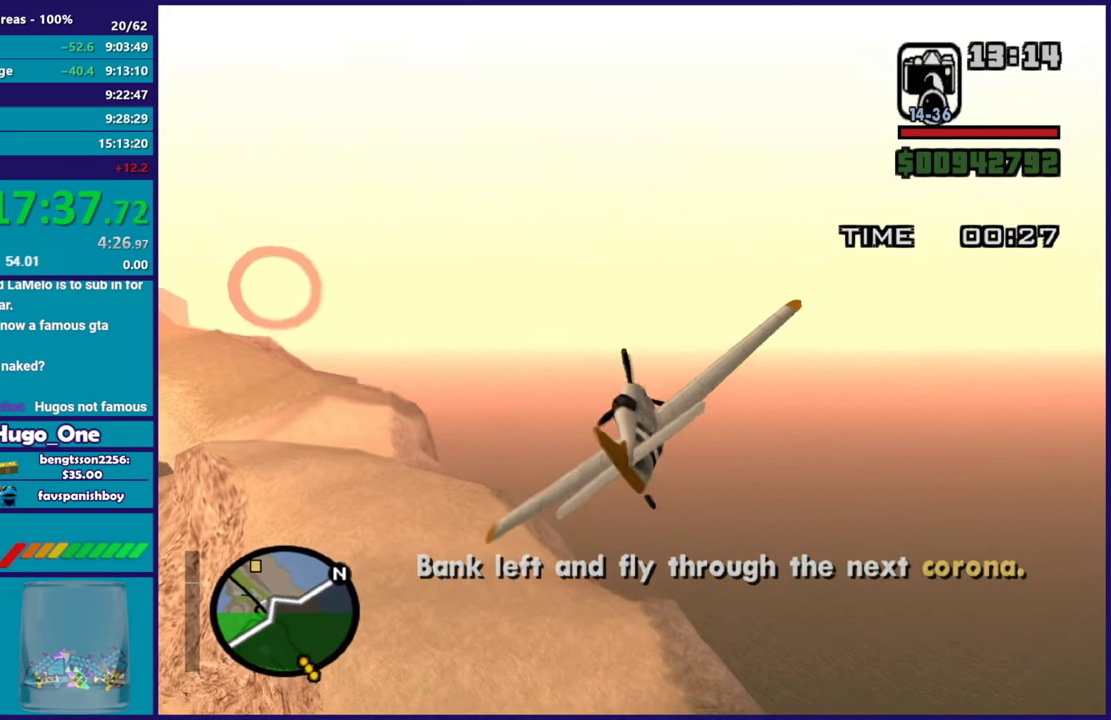
{"buttons": ["R2"], "left_stick": "right", "events": [[117, "left_stick", "center"], [317, "left_stick", "up"], [450, "left_stick", "right"]]}
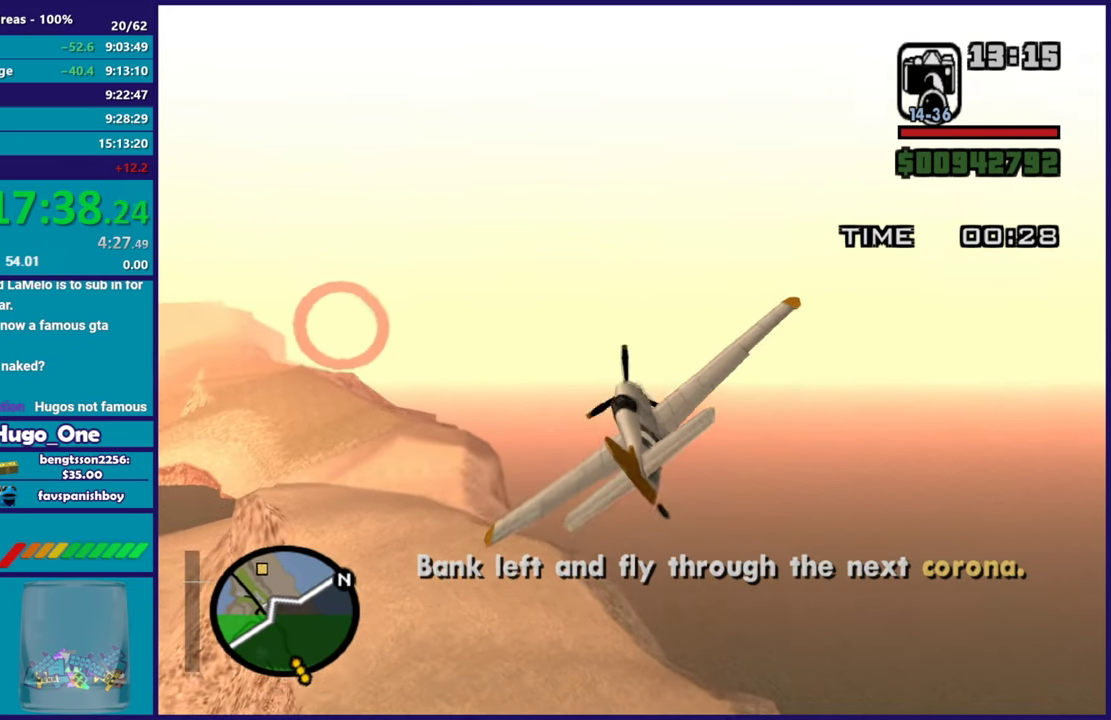
{"buttons": ["R2"], "left_stick": "up-left", "events": [[67, "left_stick", "up"], [201, "left_stick", "center"], [401, "left_stick", "up-left"]]}
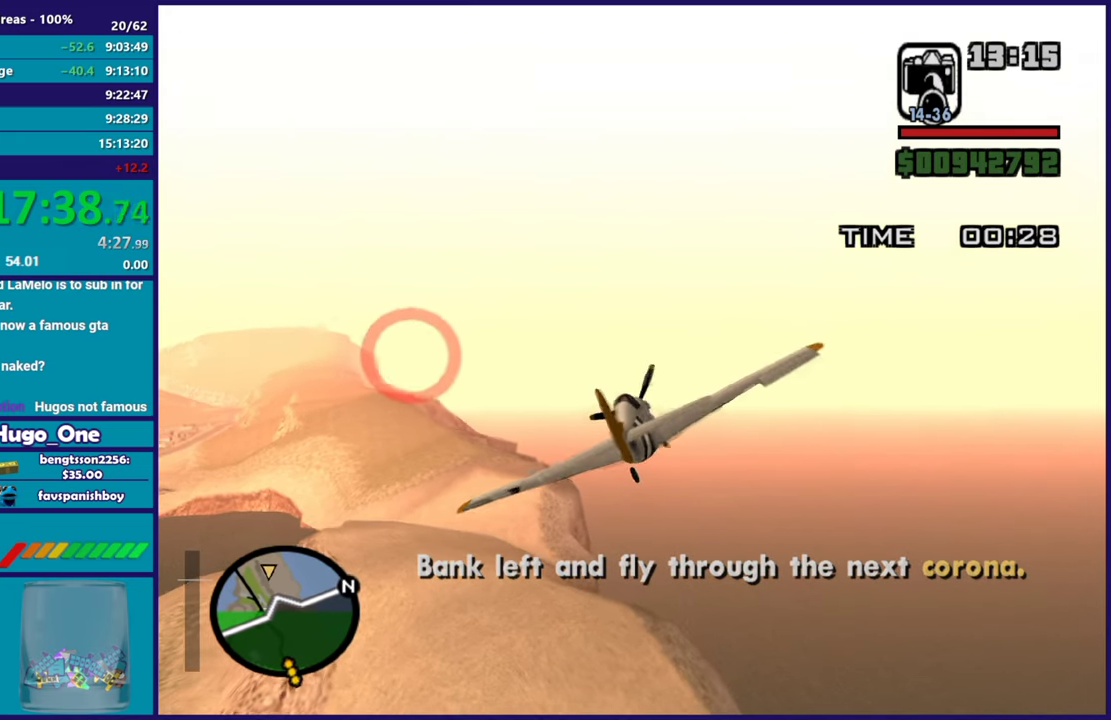
{"buttons": ["R2"], "left_stick": "center", "events": [[17, "left_stick", "left"], [83, "left_stick", "center"], [233, "left_stick", "down-right"], [250, "L1", "down"], [384, "L1", "up"], [384, "left_stick", "center"]]}
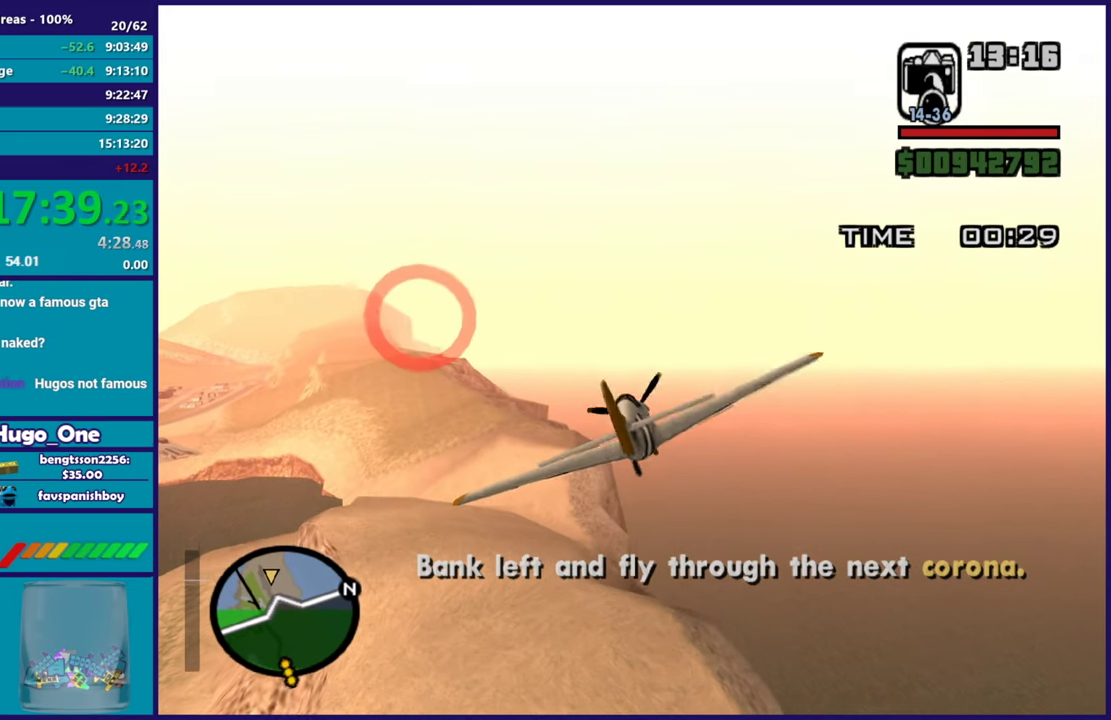
{"buttons": ["R2"], "left_stick": "center", "events": [[67, "left_stick", "left"], [151, "left_stick", "down-left"], [234, "left_stick", "down-right"], [284, "left_stick", "center"], [334, "left_stick", "up-left"], [501, "left_stick", "center"]]}
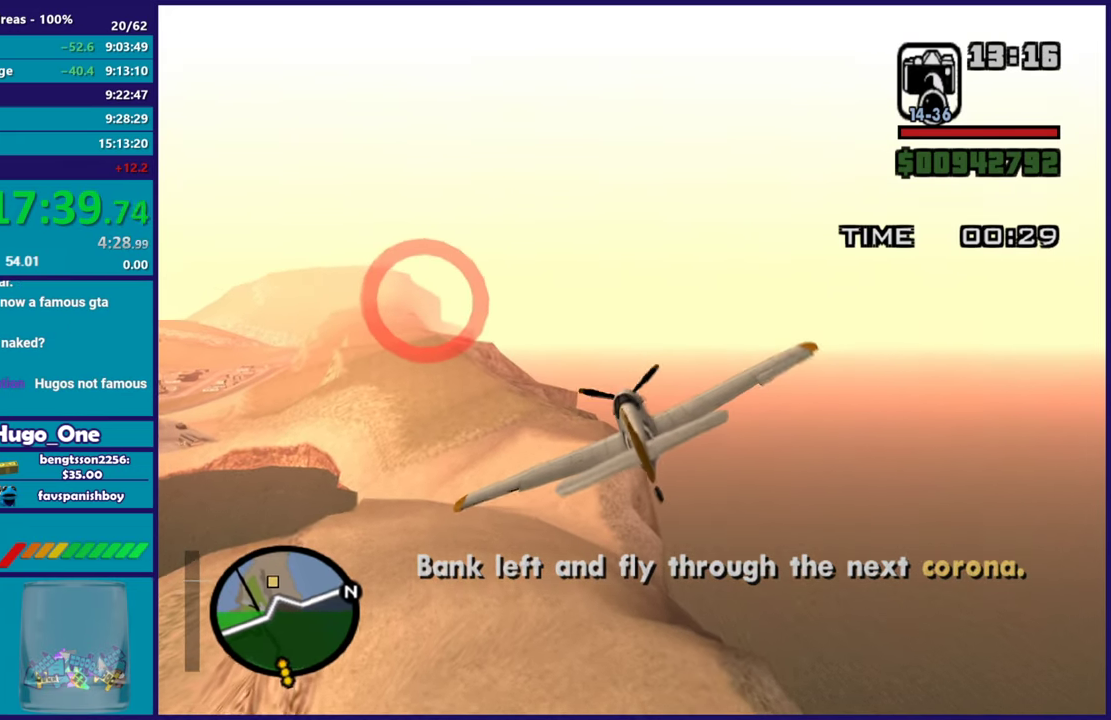
{"buttons": ["R2"], "left_stick": "center", "events": [[400, "L1", "down"], [500, "L1", "up"]]}
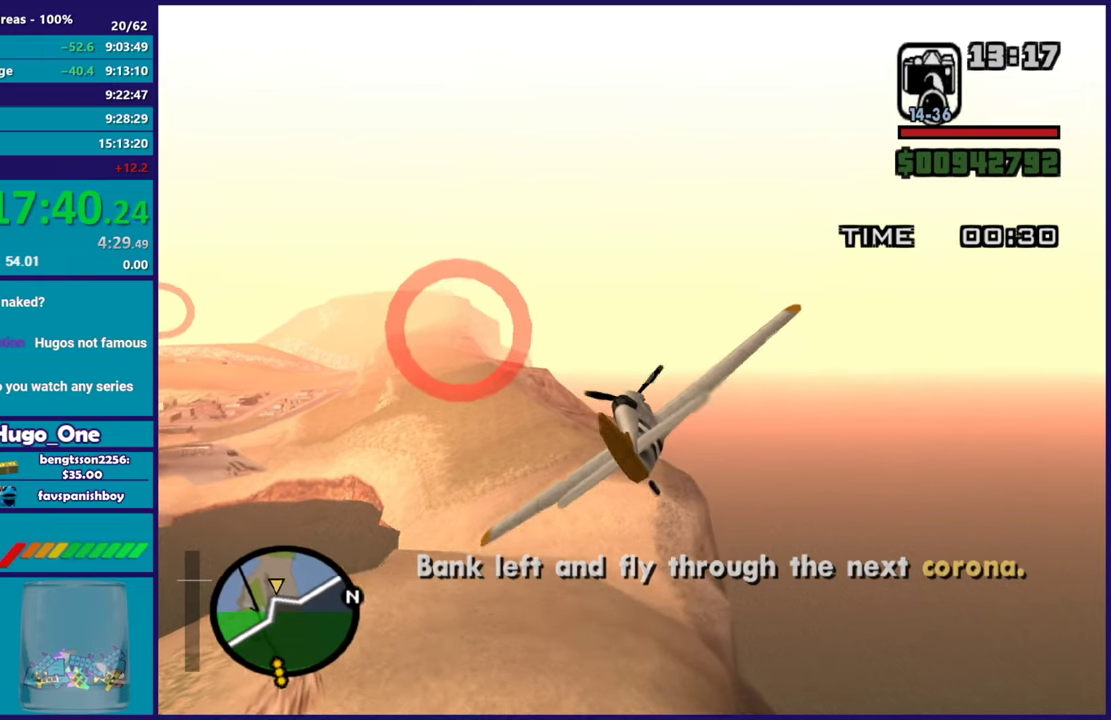
{"buttons": ["R2"], "left_stick": "center", "events": [[284, "left_stick", "right"], [434, "left_stick", "center"]]}
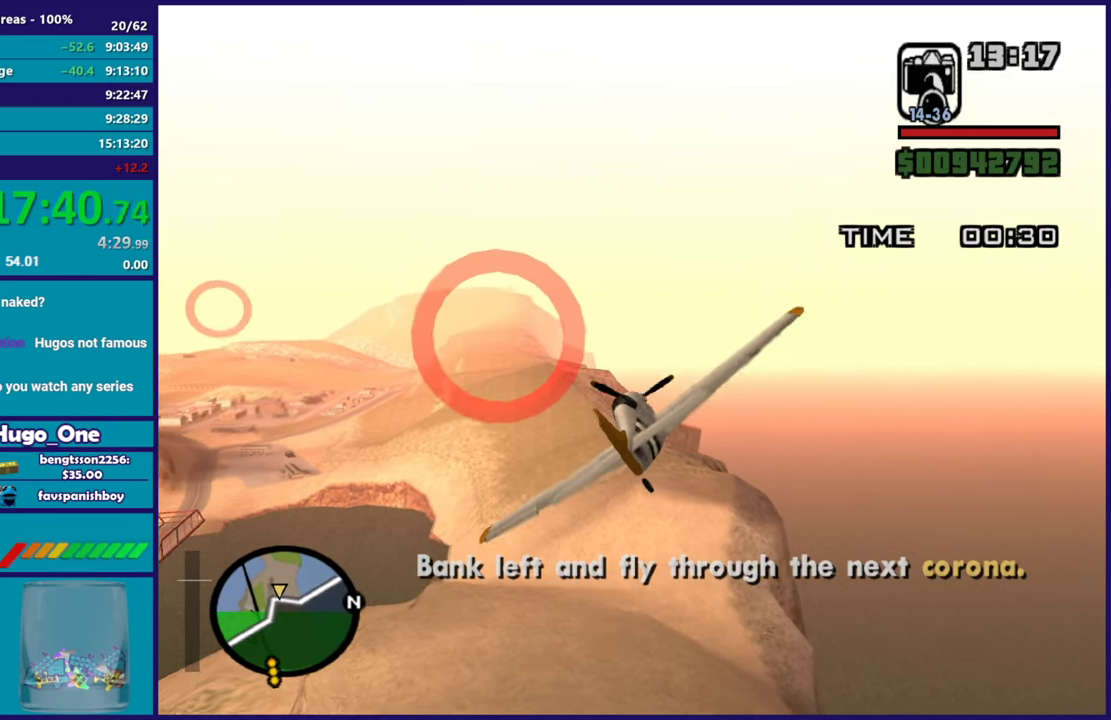
{"buttons": ["L1", "R2"], "left_stick": "up-left", "events": [[467, "L1", "down"], [467, "left_stick", "up-left"]]}
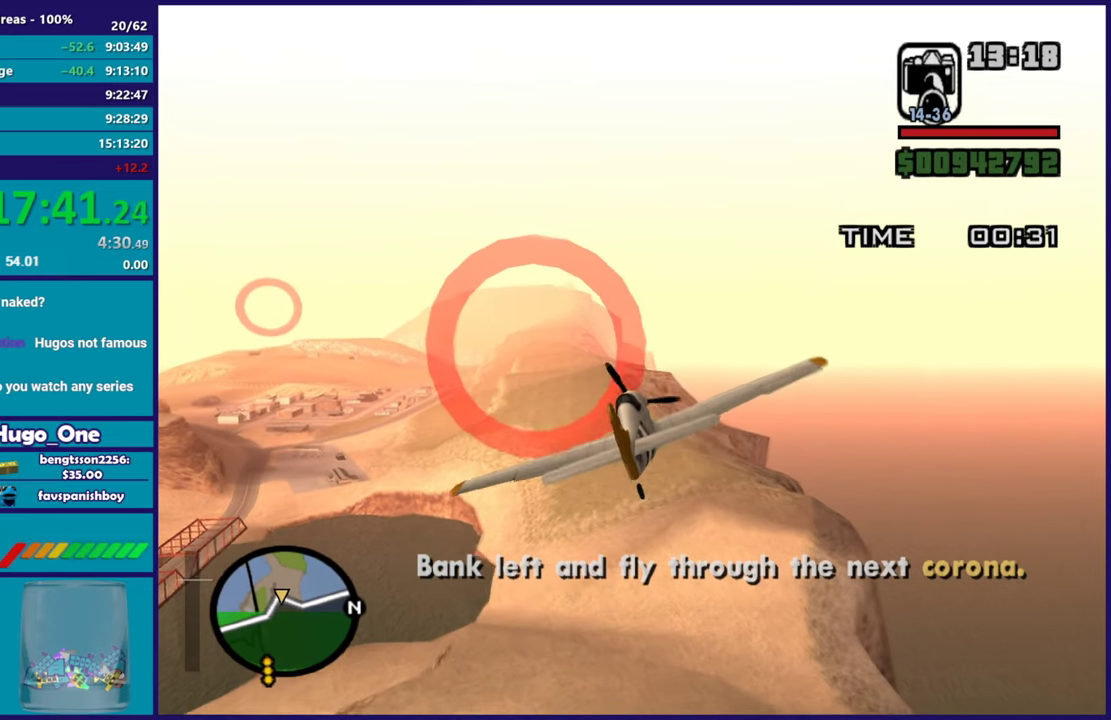
{"buttons": ["R2"], "left_stick": "center", "events": [[100, "left_stick", "center"], [117, "L1", "up"]]}
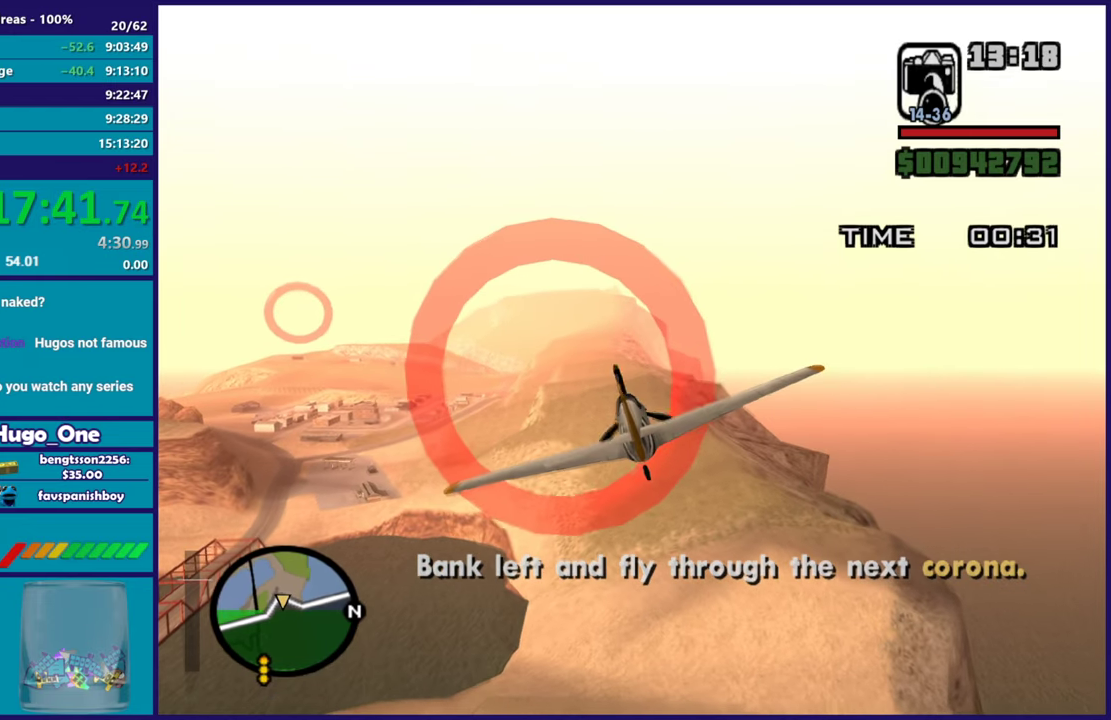
{"buttons": ["R2"], "left_stick": "left", "events": [[434, "left_stick", "left"]]}
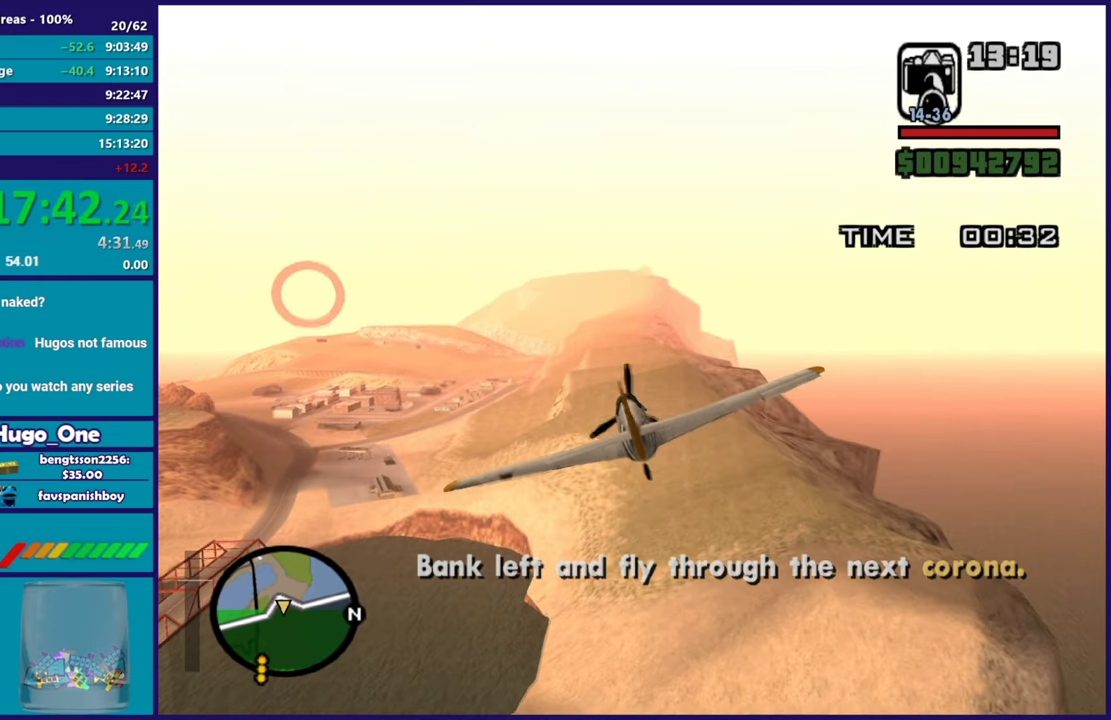
{"buttons": ["R2"], "left_stick": "down-right", "events": [[117, "left_stick", "center"], [451, "left_stick", "down-right"]]}
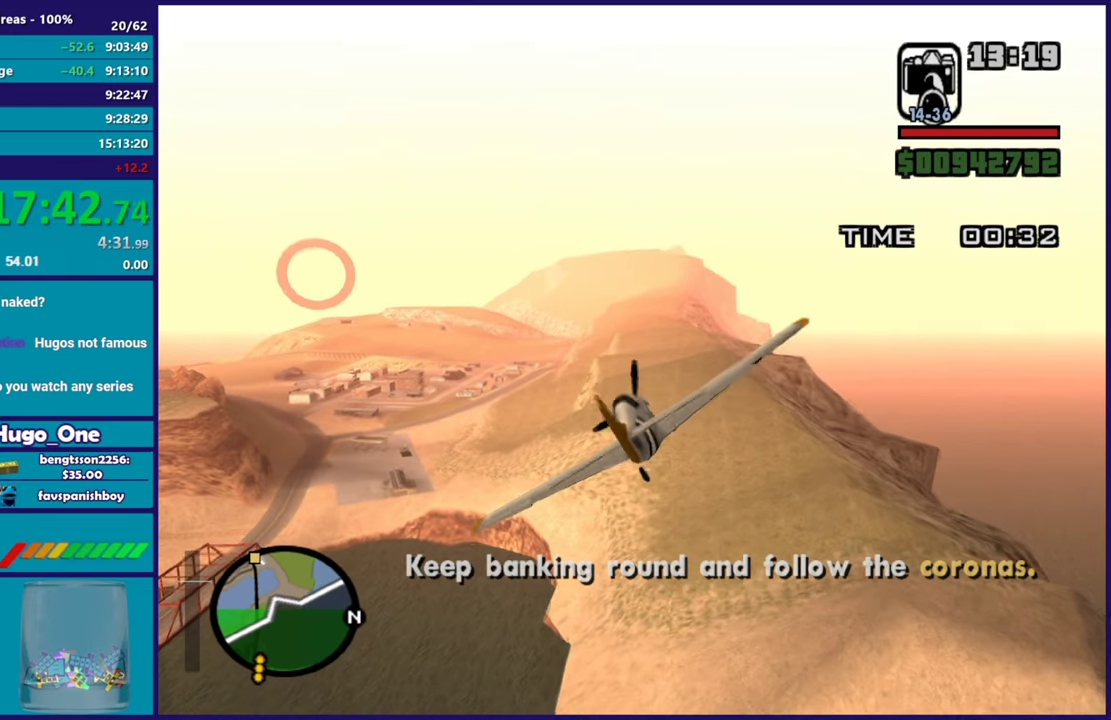
{"buttons": ["R2"], "left_stick": "center", "events": [[67, "left_stick", "center"], [334, "left_stick", "right"], [417, "left_stick", "center"]]}
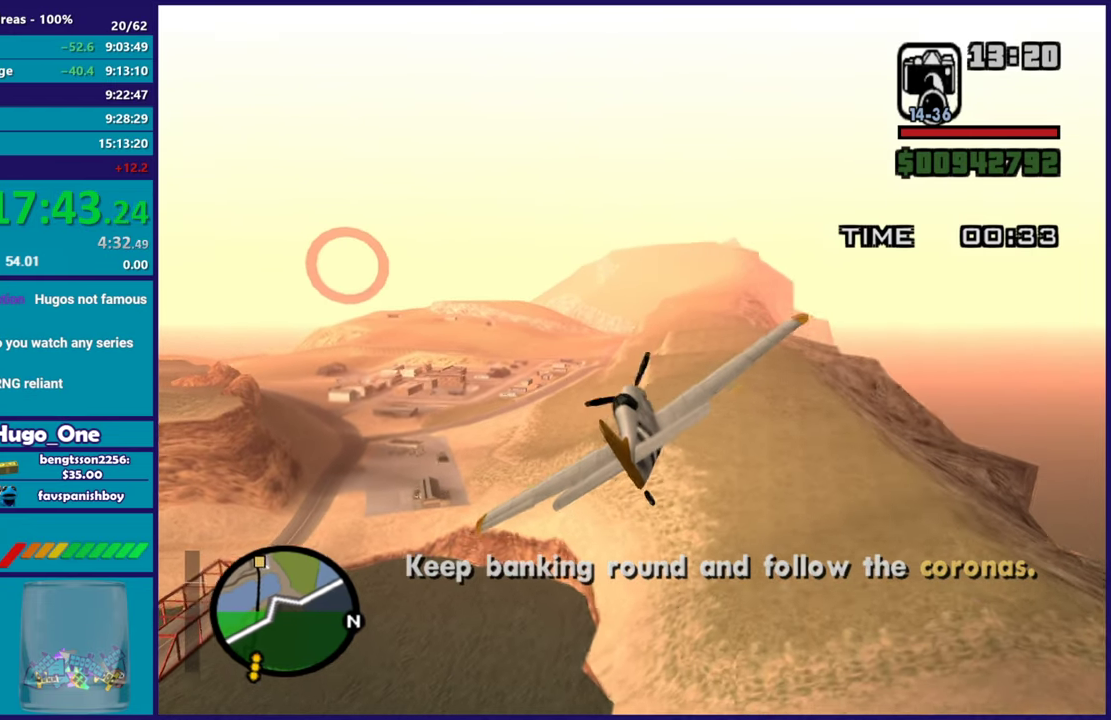
{"buttons": ["R2"], "left_stick": "up-left", "events": [[134, "left_stick", "right"], [284, "left_stick", "center"], [417, "left_stick", "up-left"]]}
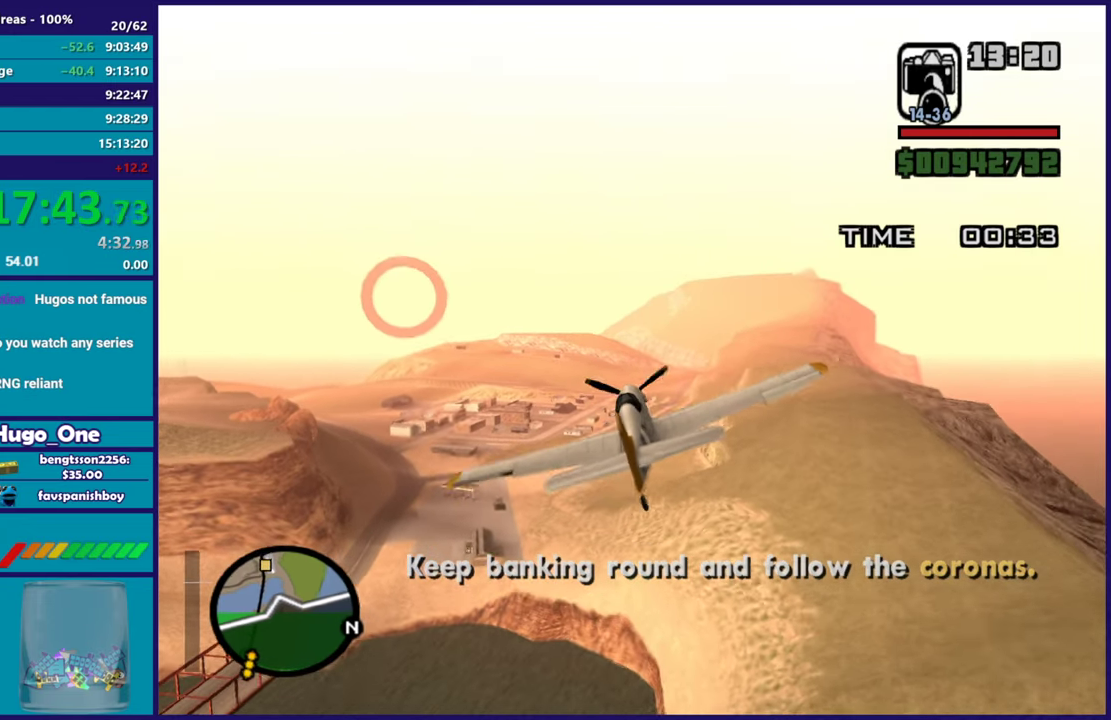
{"buttons": ["R2"], "left_stick": "center", "events": [[67, "left_stick", "center"]]}
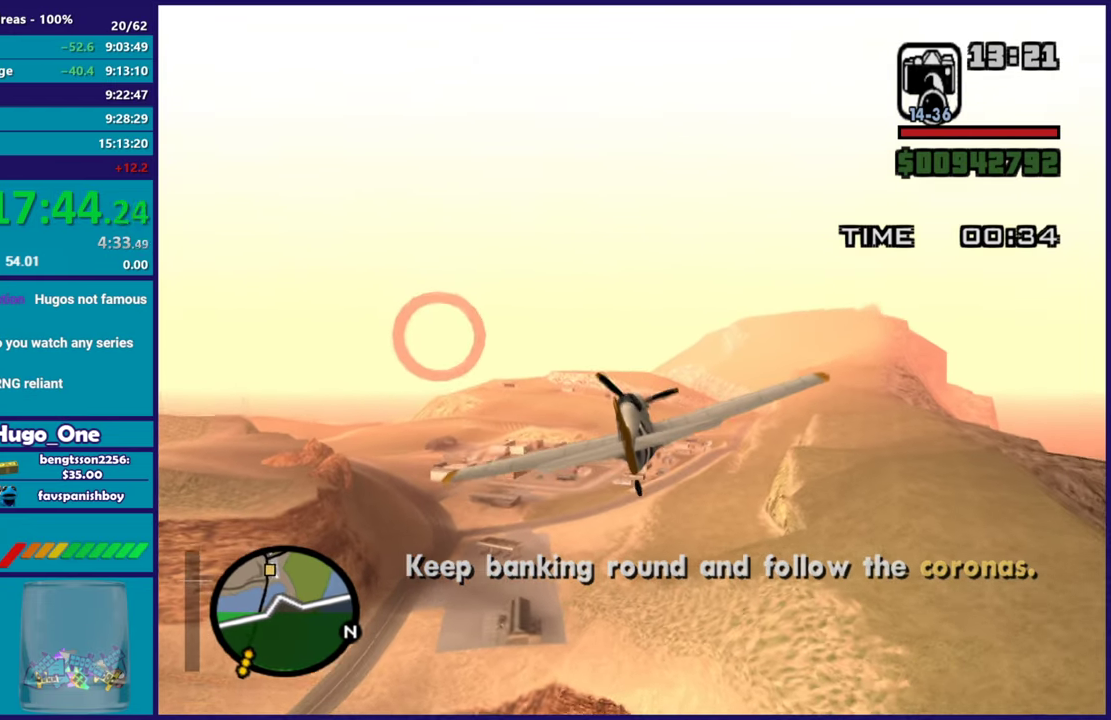
{"buttons": ["R2"], "left_stick": "center", "events": [[334, "left_stick", "left"], [451, "left_stick", "center"]]}
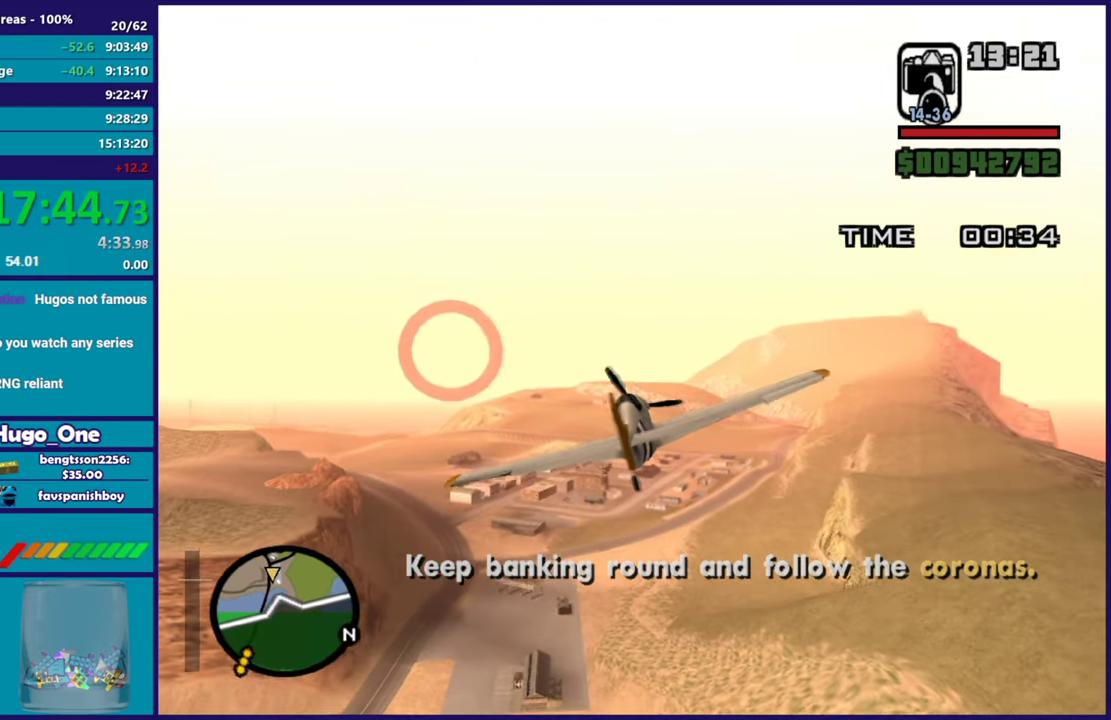
{"buttons": ["R2"], "left_stick": "center", "events": []}
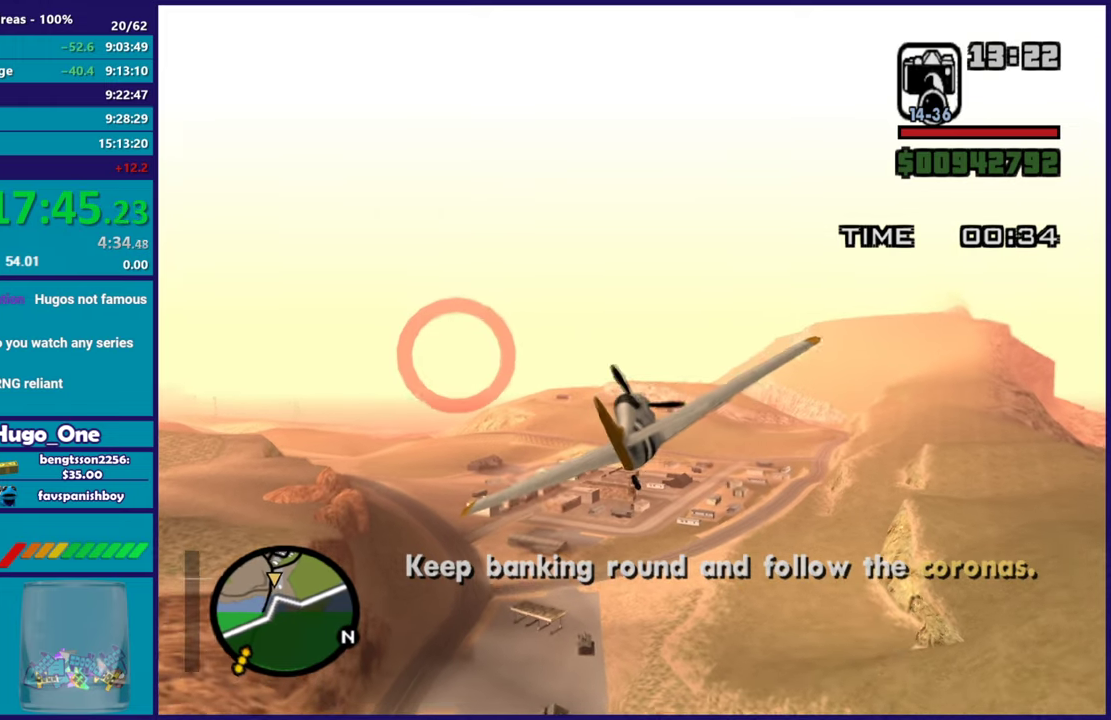
{"buttons": ["R2"], "left_stick": "center", "events": []}
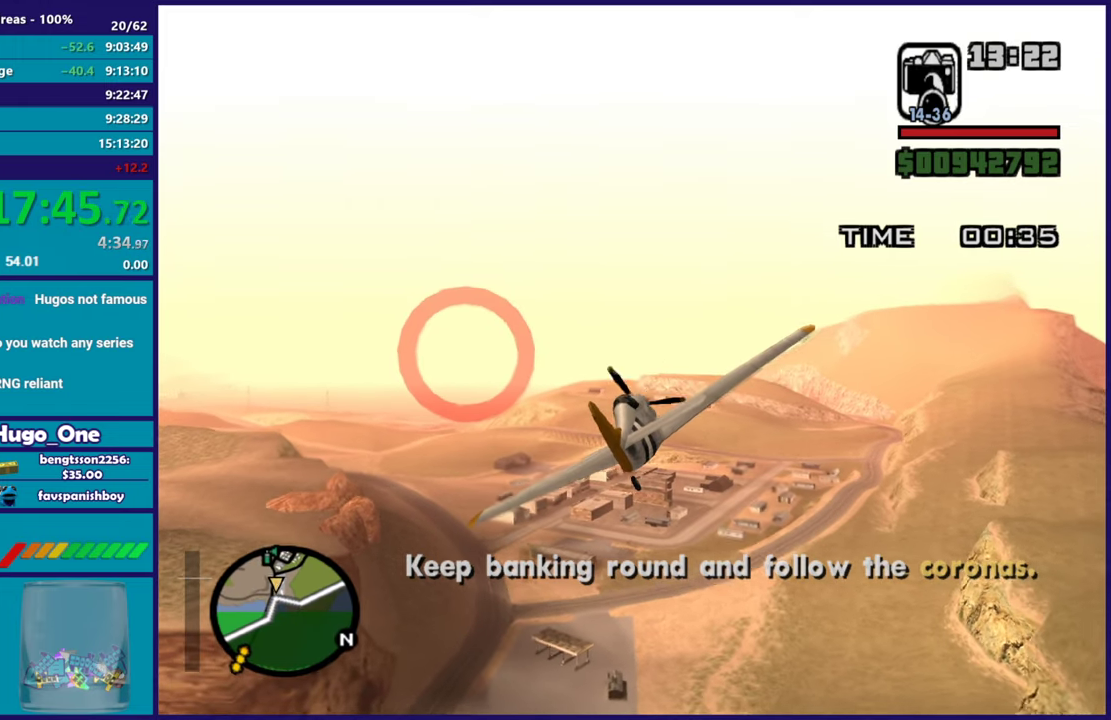
{"buttons": ["R2"], "left_stick": "down", "events": [[467, "left_stick", "down"]]}
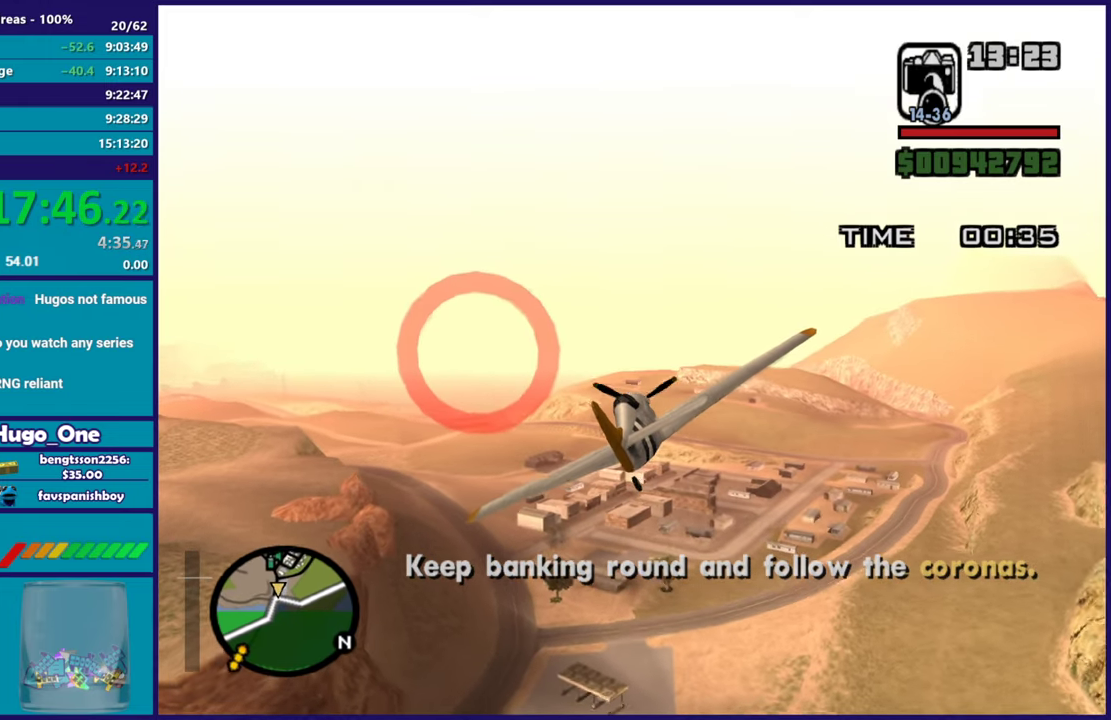
{"buttons": ["R2"], "left_stick": "center", "events": [[50, "left_stick", "down-left"], [100, "L1", "down"], [100, "left_stick", "left"], [217, "left_stick", "center"], [283, "L1", "up"]]}
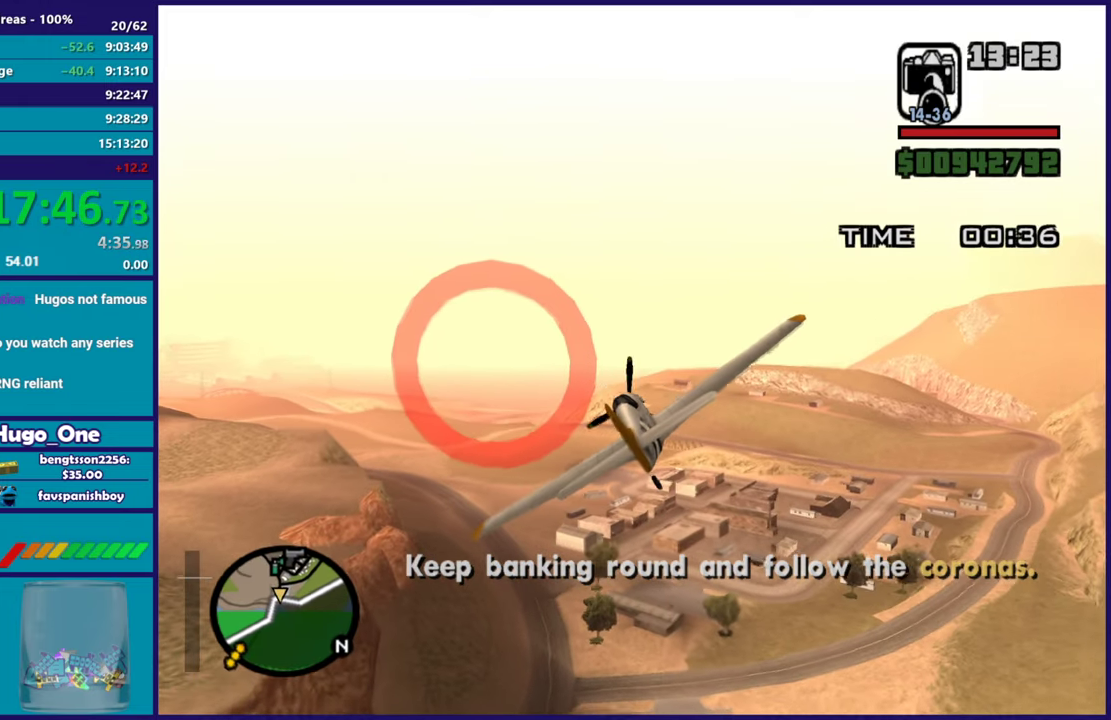
{"buttons": ["L1", "R2"], "left_stick": "center", "events": [[67, "L1", "down"], [234, "L1", "up"], [484, "L1", "down"]]}
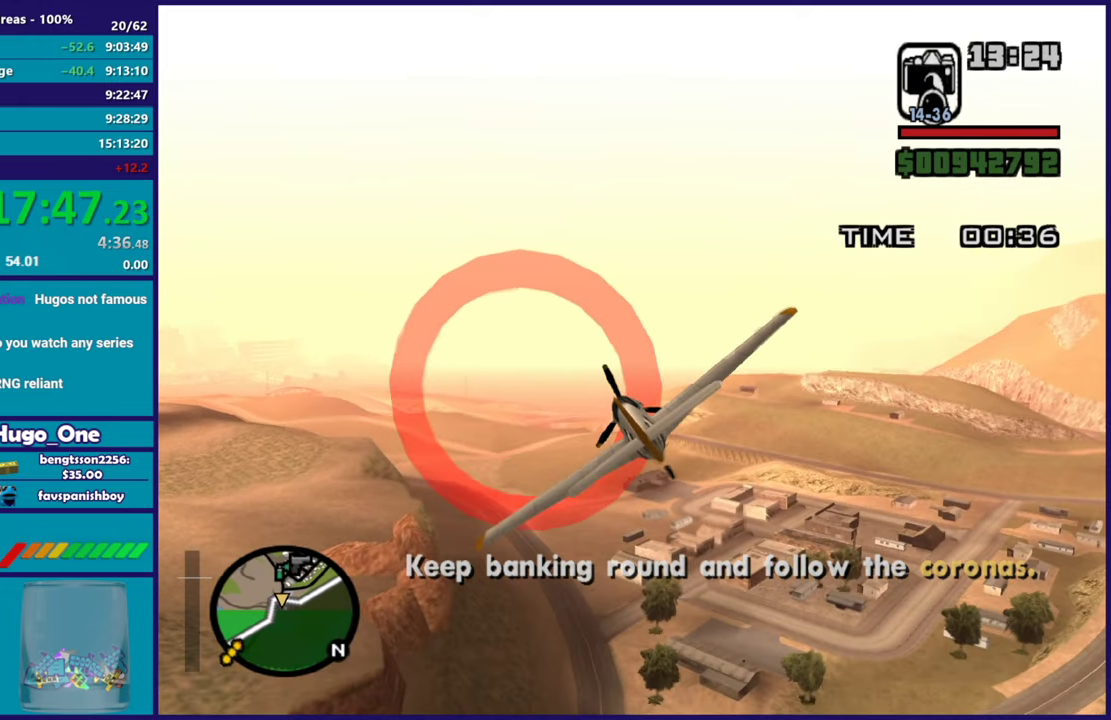
{"buttons": ["L1", "R2"], "left_stick": "down", "events": [[417, "left_stick", "down"]]}